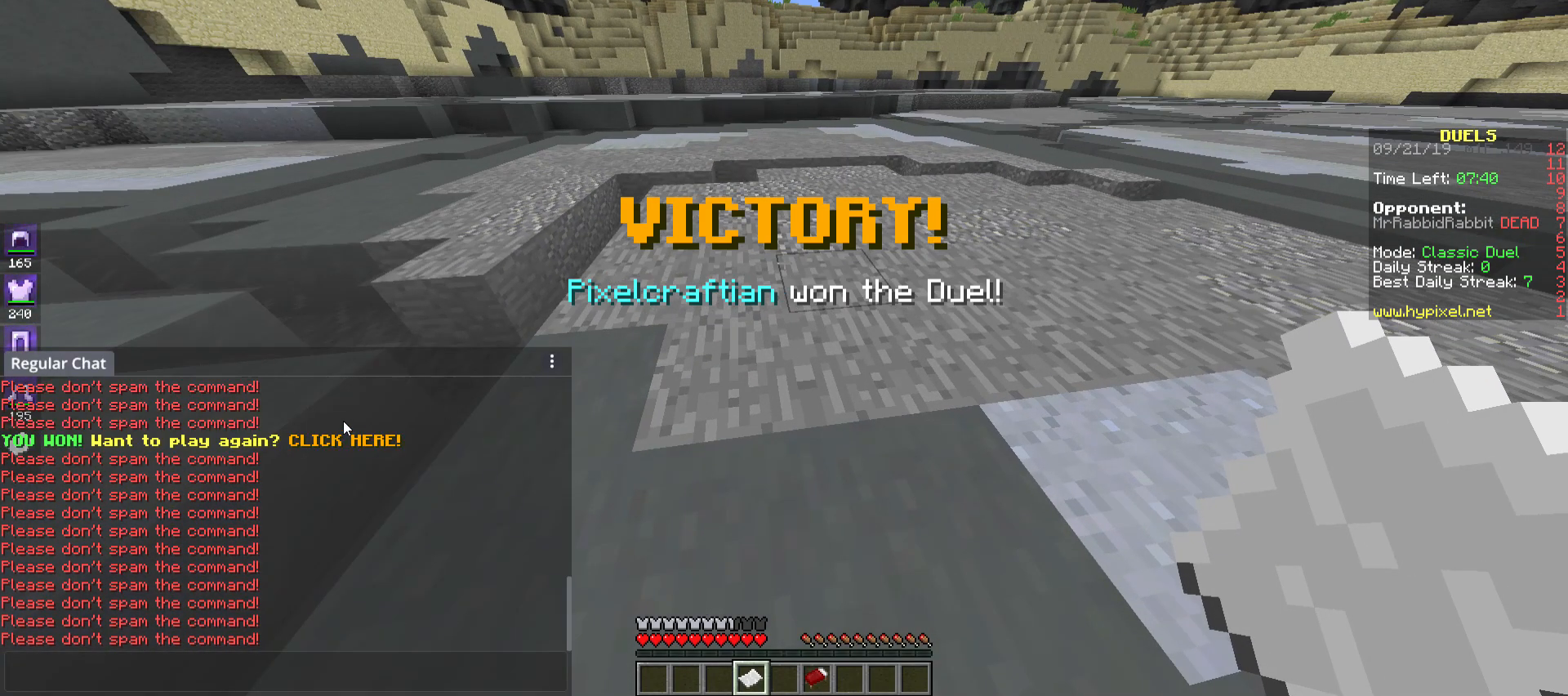
Gameplay with keyboard and mouse; each line is a JSON object with the keys and mouse buttons held at the frame after it. "events" lists presses ("down") and releases ("up") of "a", "d", "s", "space", "w", "mouse_left" and "mouse_right" between this image and that frame as [ms after this image, input, new state], when the widget could be followed in between. "mouse_left", "mouse_right" = the "left", "right" buttons of the "mouse" list. No other keys are recorded. Fast repeated clicks can show as one long hold. Mouse movement is not recorded.
{"keys": [], "mouse": [], "events": []}
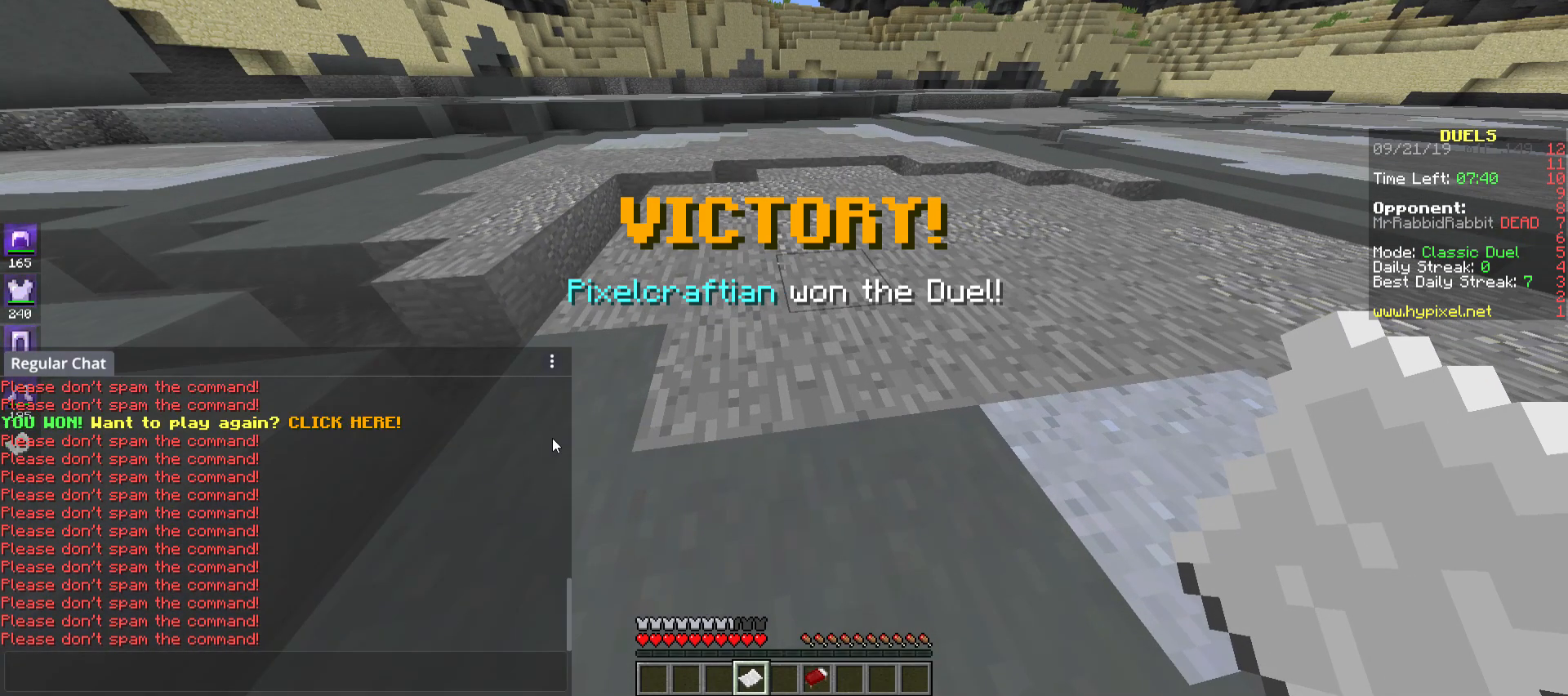
{"keys": [], "mouse": [], "events": []}
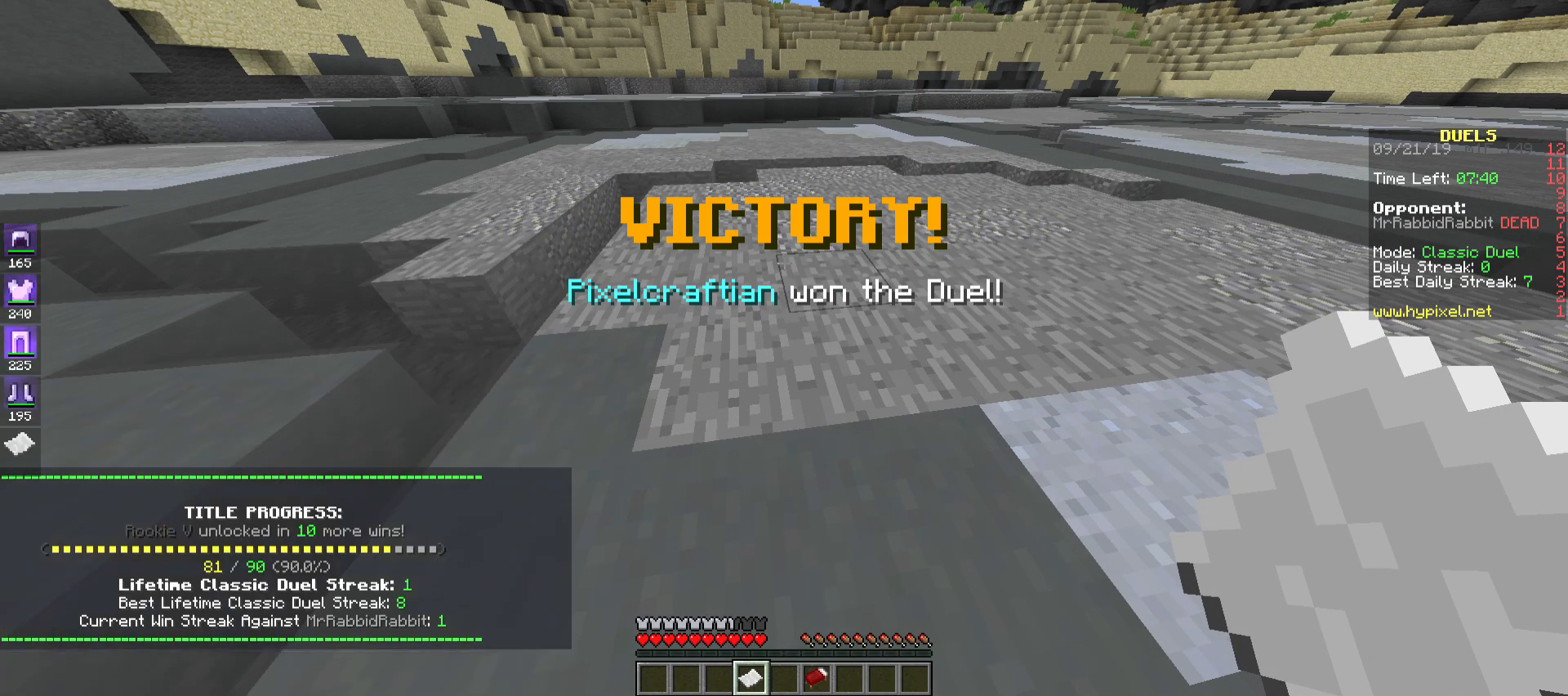
{"keys": [], "mouse": ["right"], "events": [[150, "mouse_right", "down"], [217, "mouse_right", "up"], [250, "mouse_right", "down"], [317, "mouse_right", "up"], [383, "mouse_right", "down"]]}
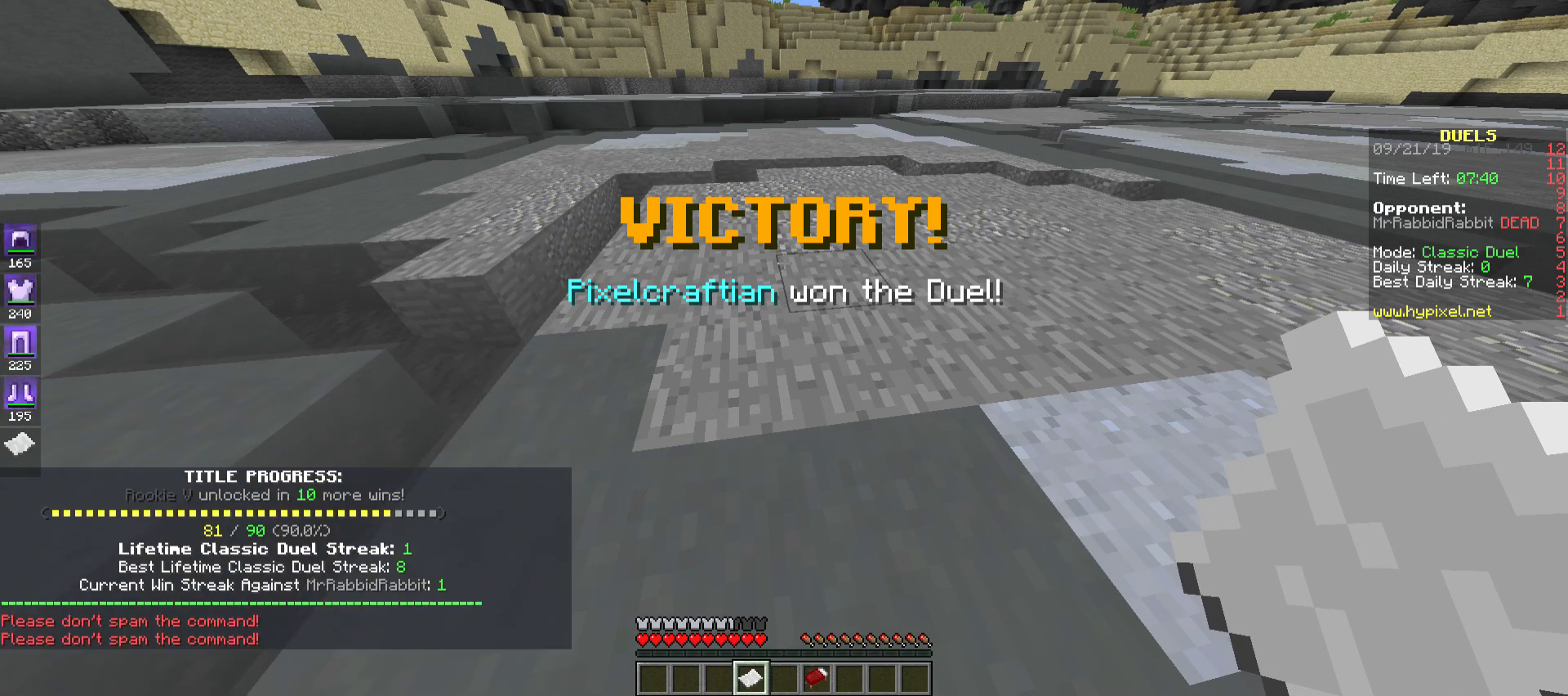
{"keys": [], "mouse": ["right"], "events": [[83, "mouse_right", "up"], [250, "mouse_right", "down"], [317, "mouse_right", "up"], [383, "mouse_right", "down"]]}
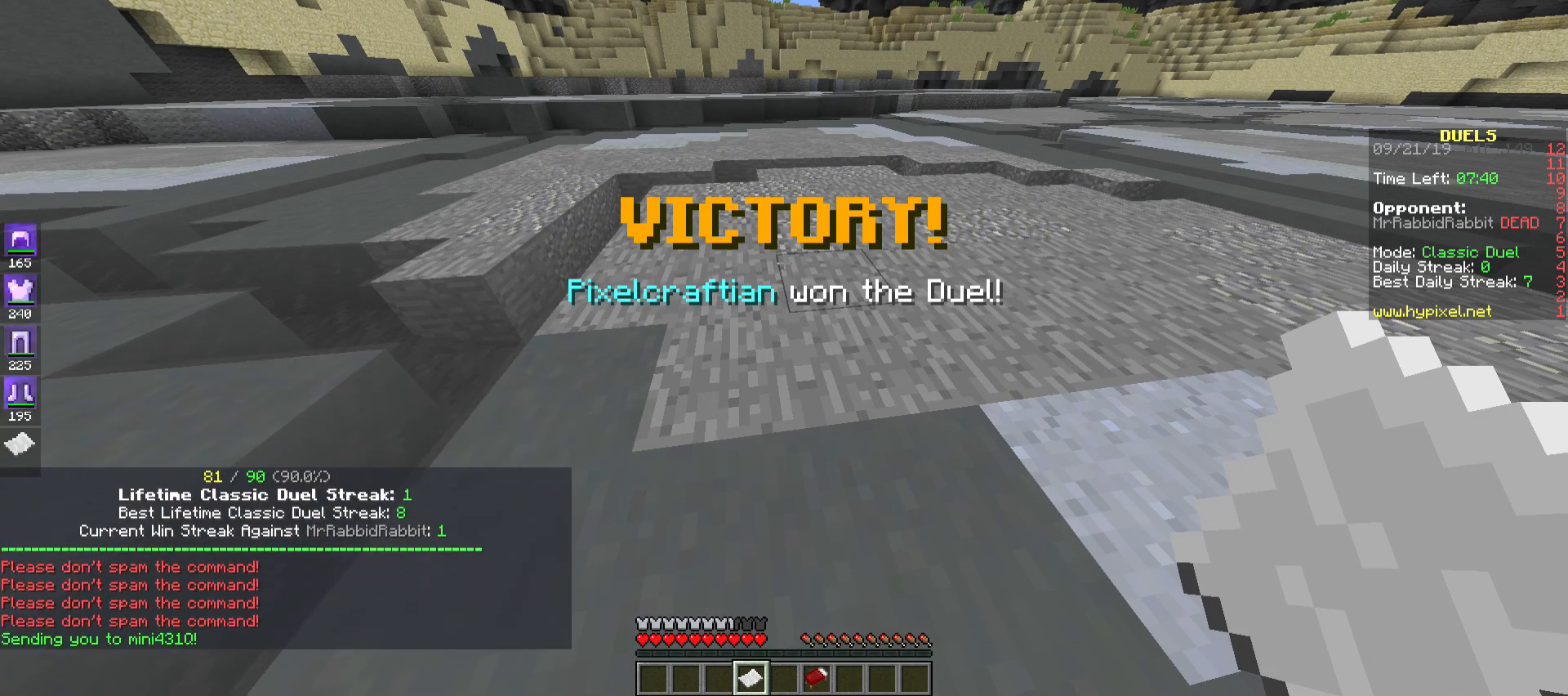
{"keys": [], "mouse": []}
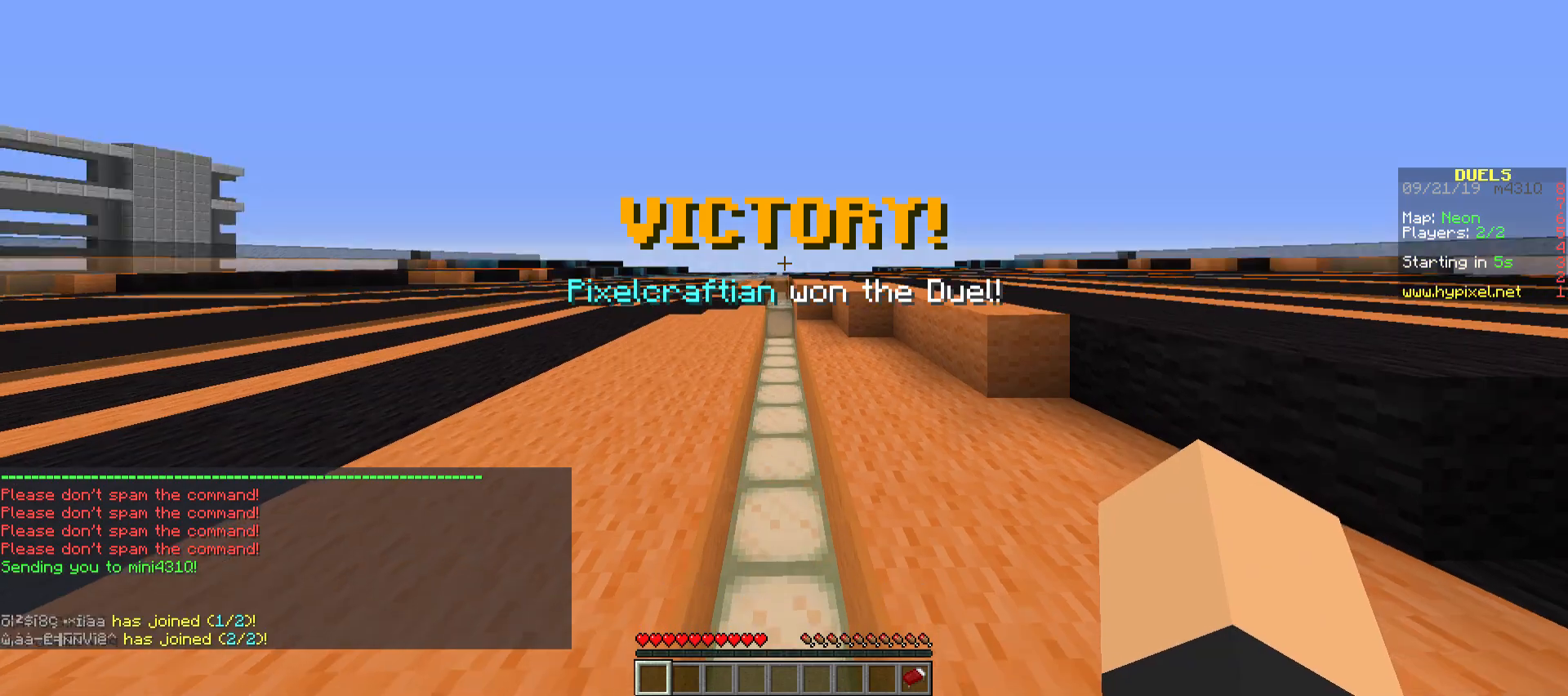
{"keys": ["space", "w"], "mouse": [], "events": [[83, "w", "down"], [150, "space", "down"]]}
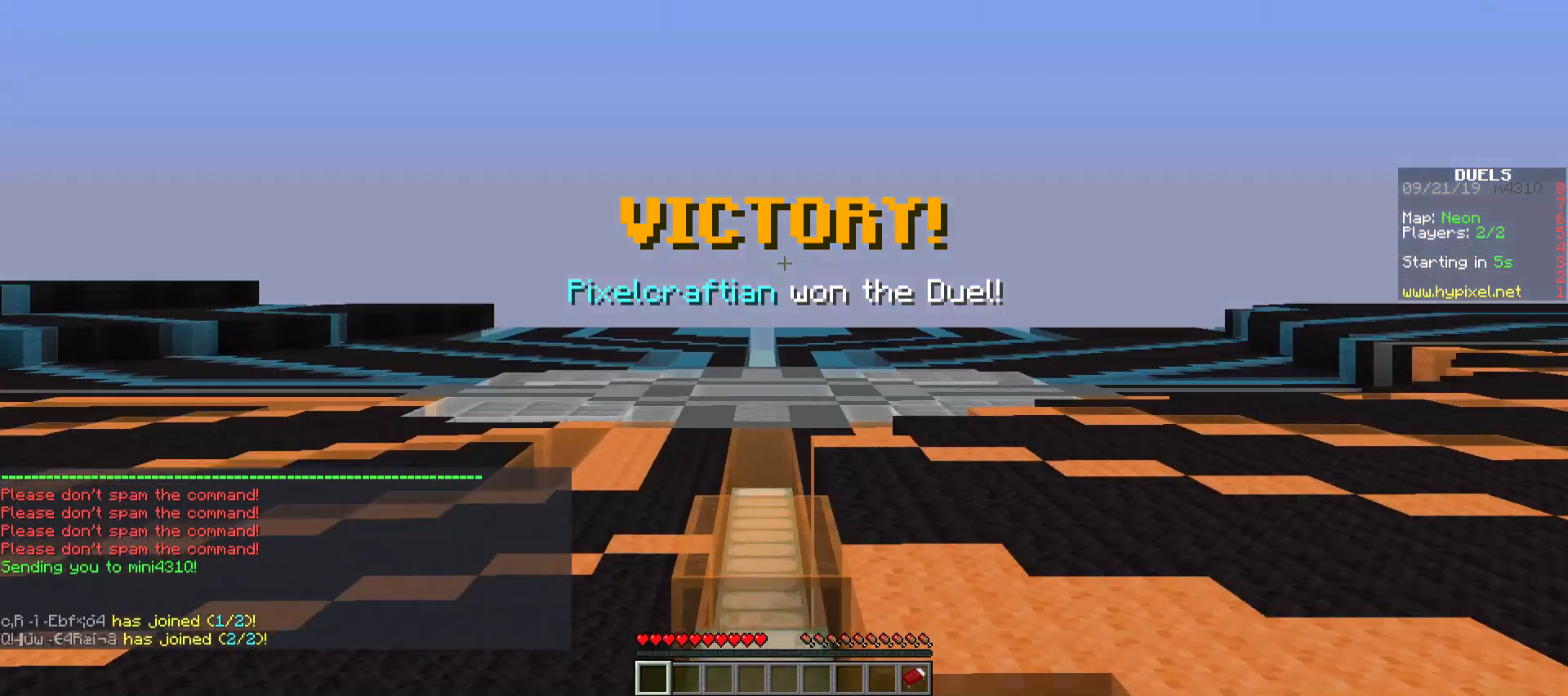
{"keys": ["w"], "mouse": [], "events": [[250, "space", "up"]]}
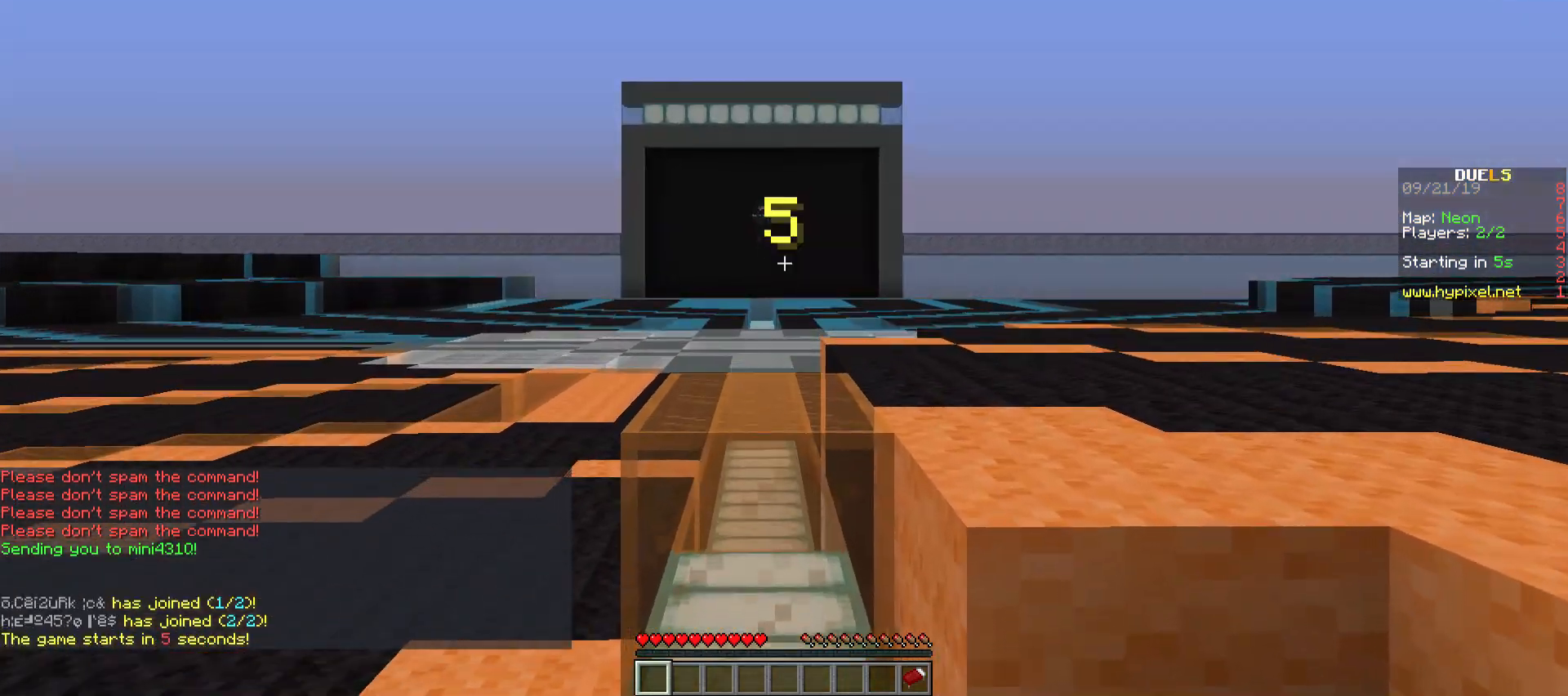
{"keys": ["w"], "mouse": [], "events": []}
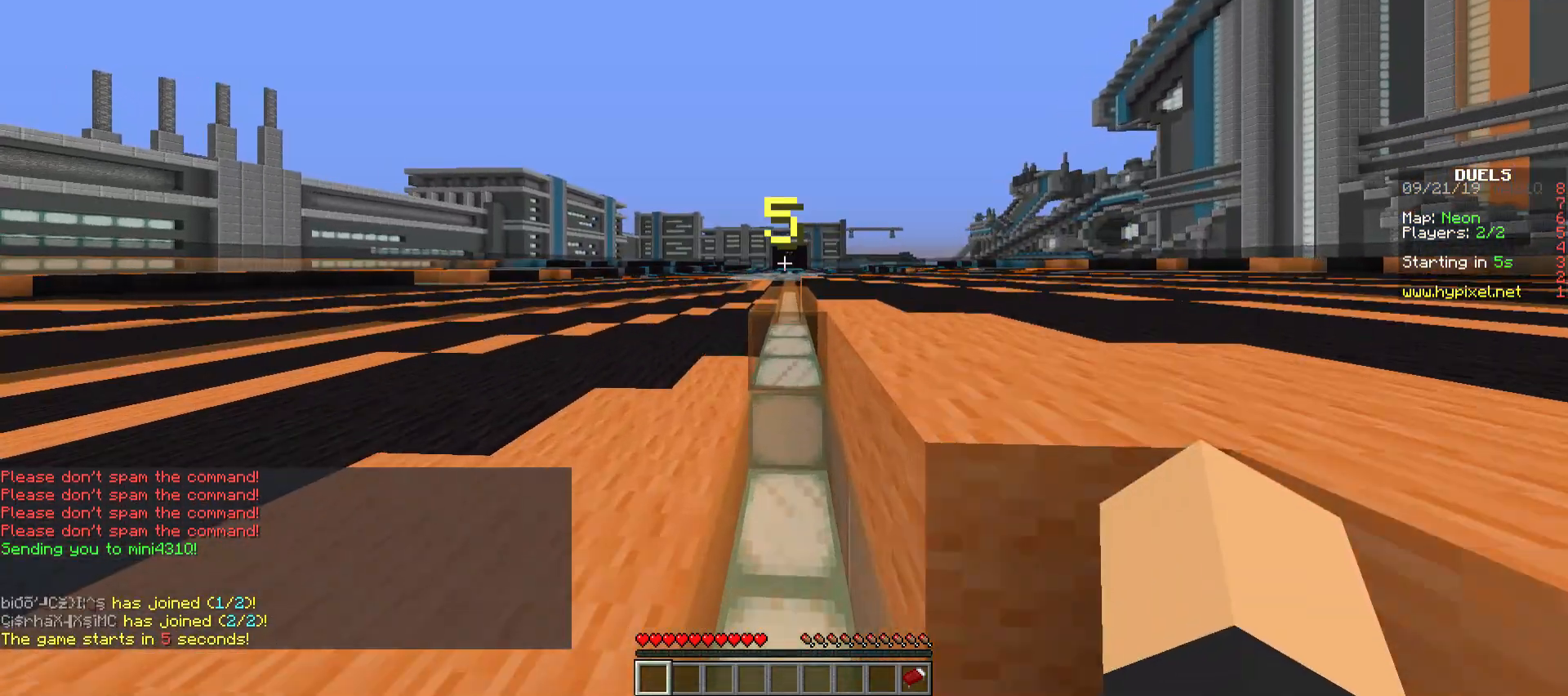
{"keys": ["space", "w"], "mouse": [], "events": [[183, "space", "down"], [350, "space", "up"], [483, "space", "down"]]}
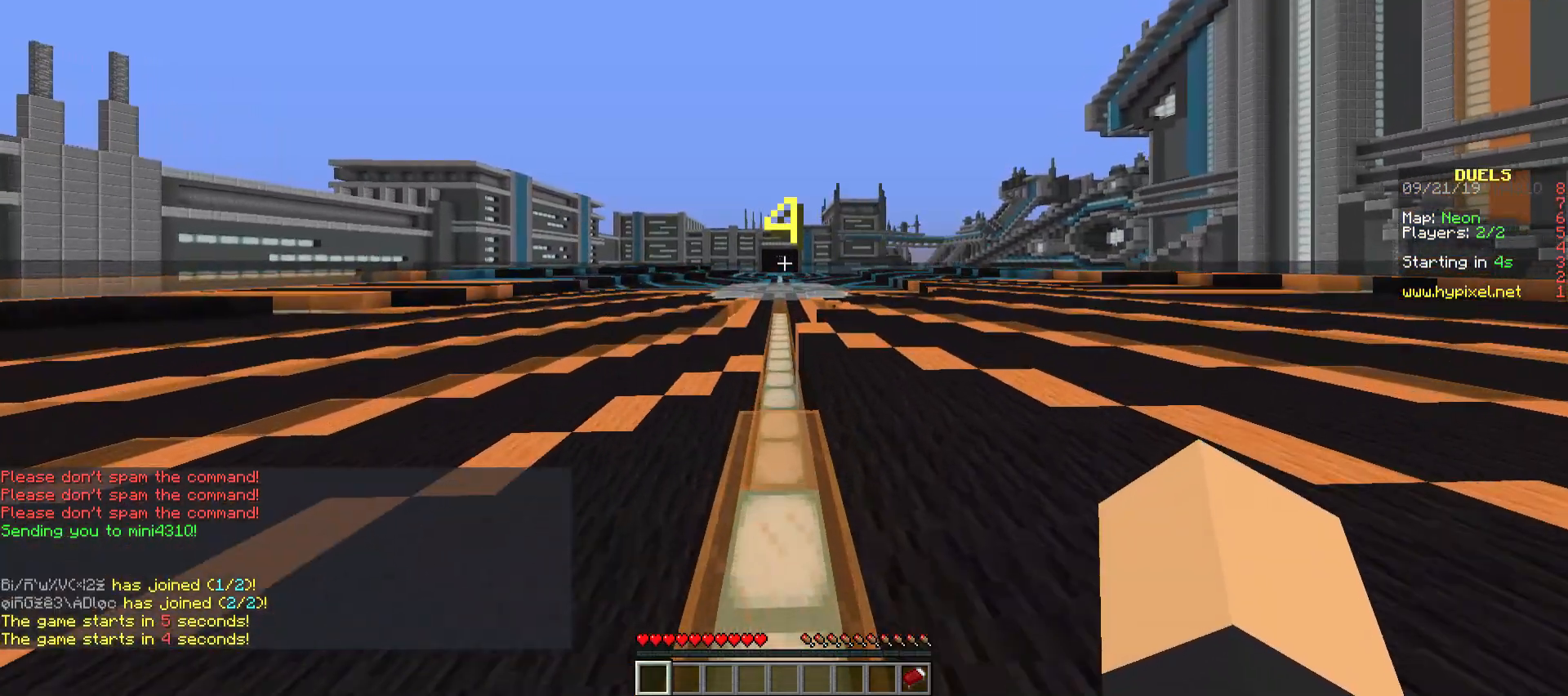
{"keys": ["space", "w"], "mouse": [], "events": []}
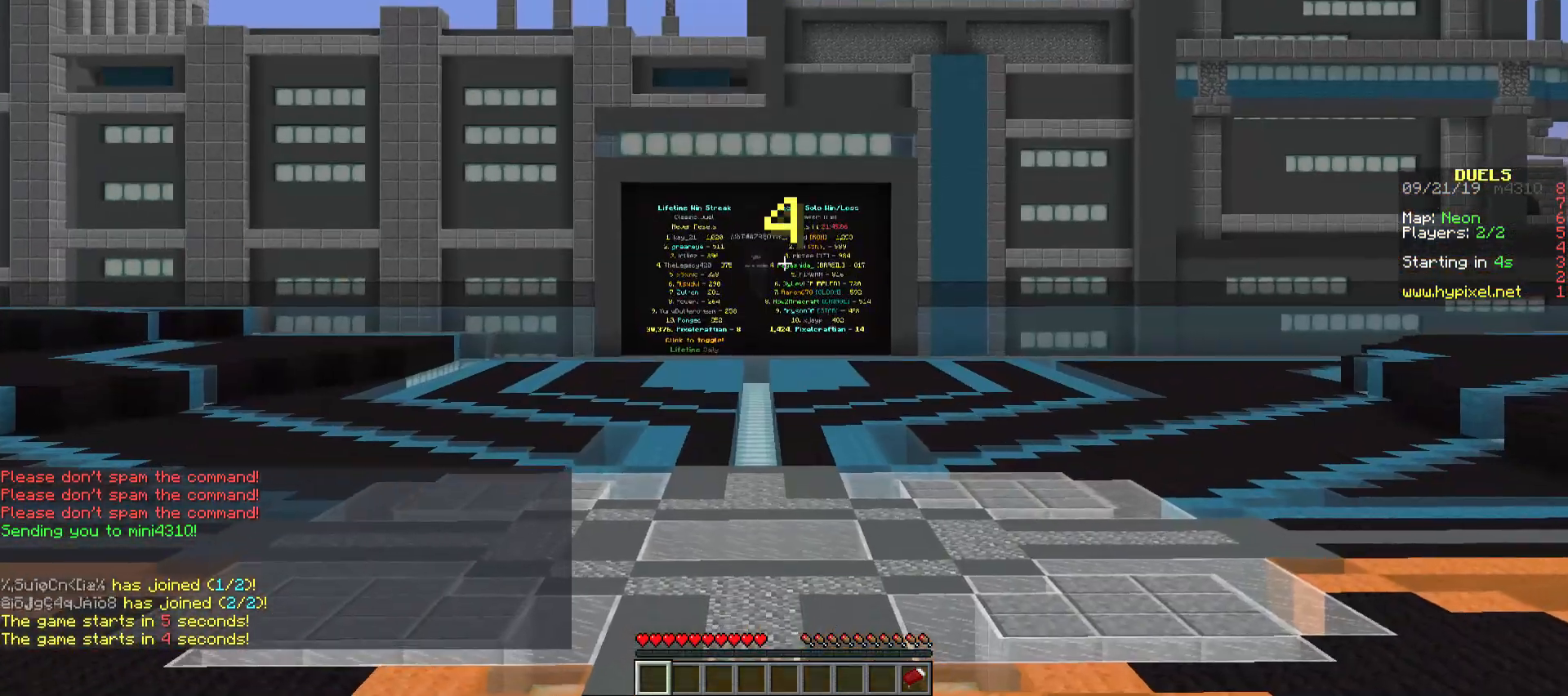
{"keys": ["space", "w"], "mouse": [], "events": []}
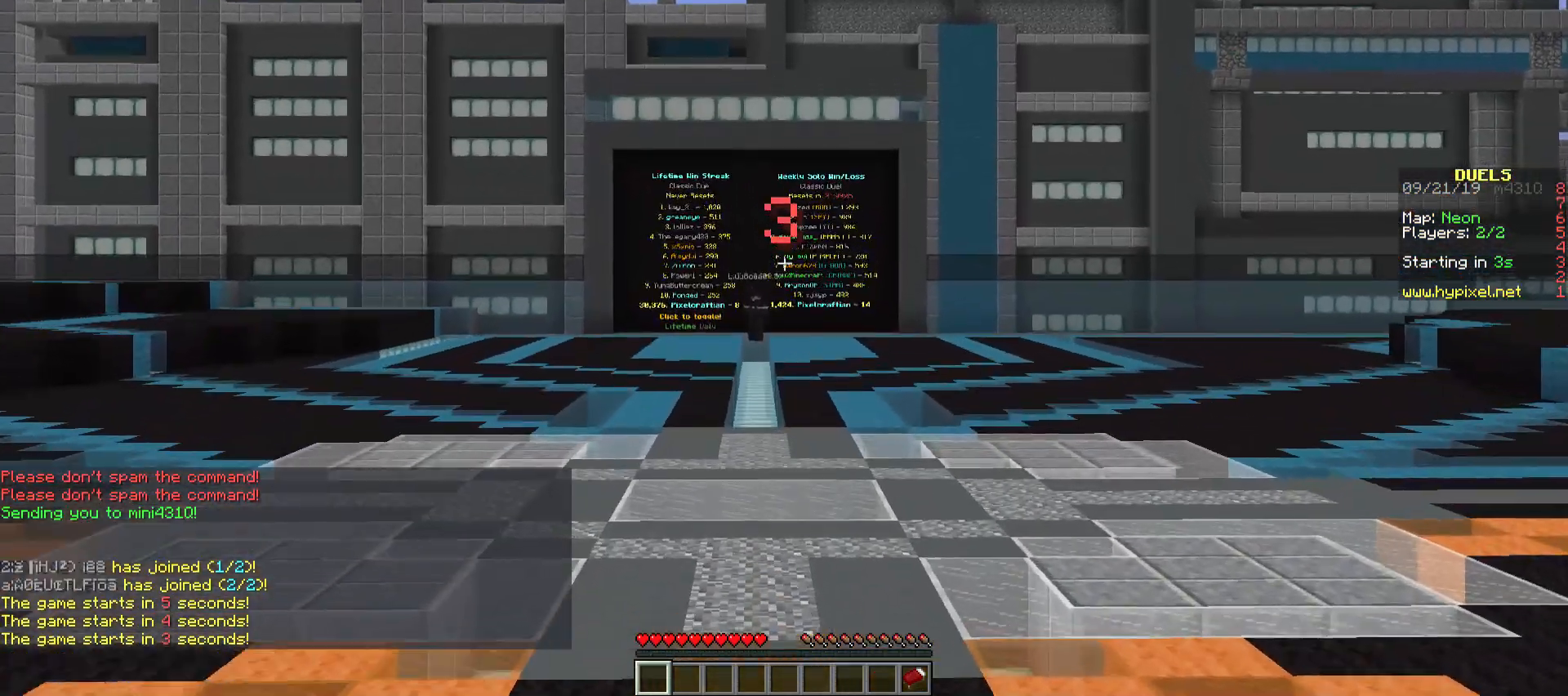
{"keys": ["space", "w"], "mouse": [], "events": []}
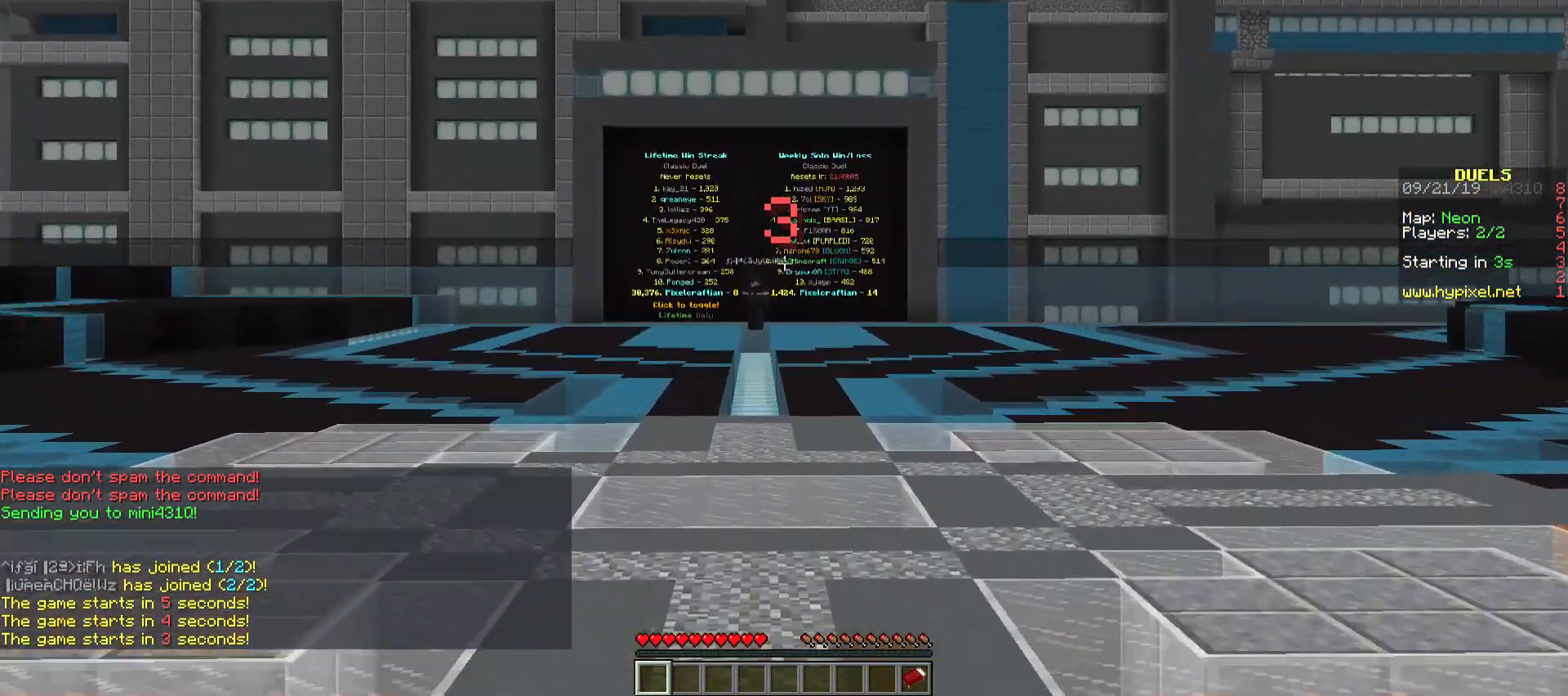
{"keys": ["space", "w"], "mouse": [], "events": []}
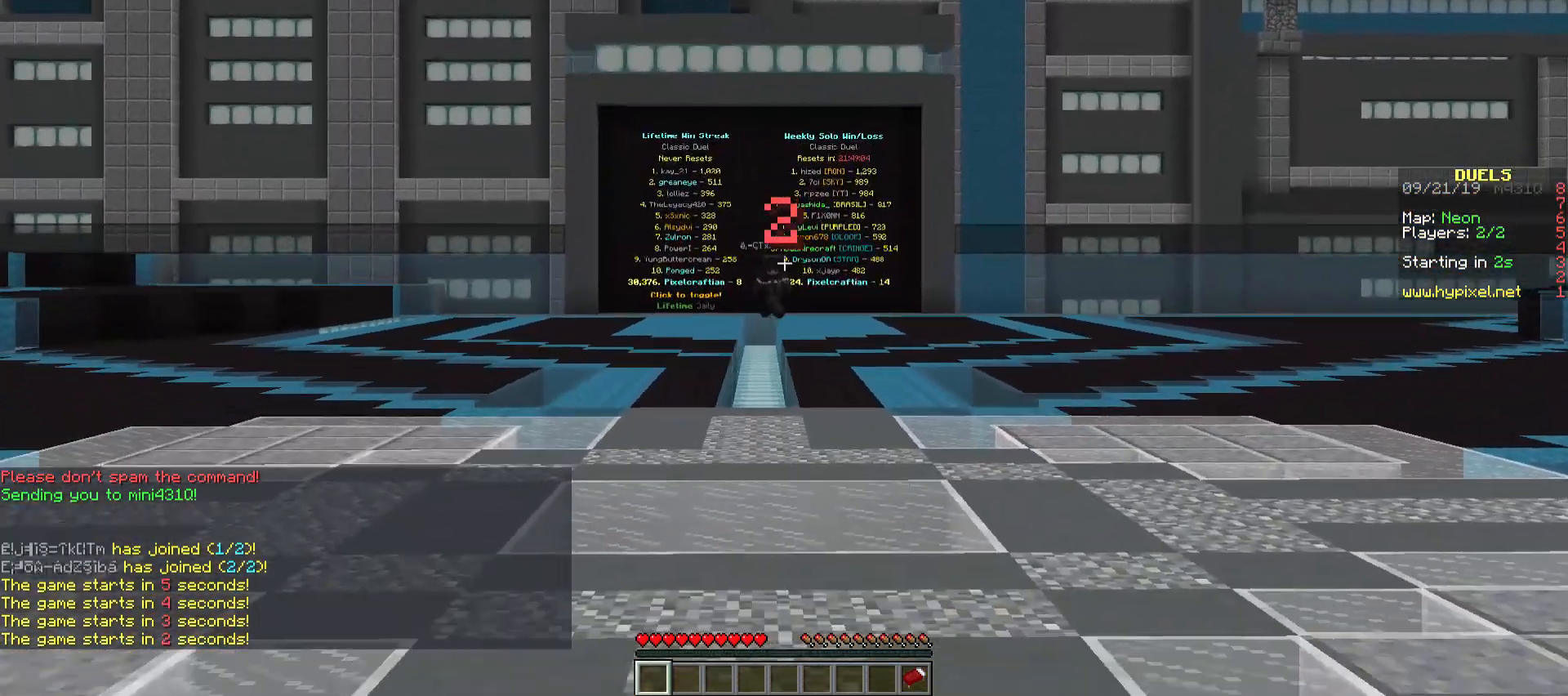
{"keys": ["space", "w"], "mouse": [], "events": []}
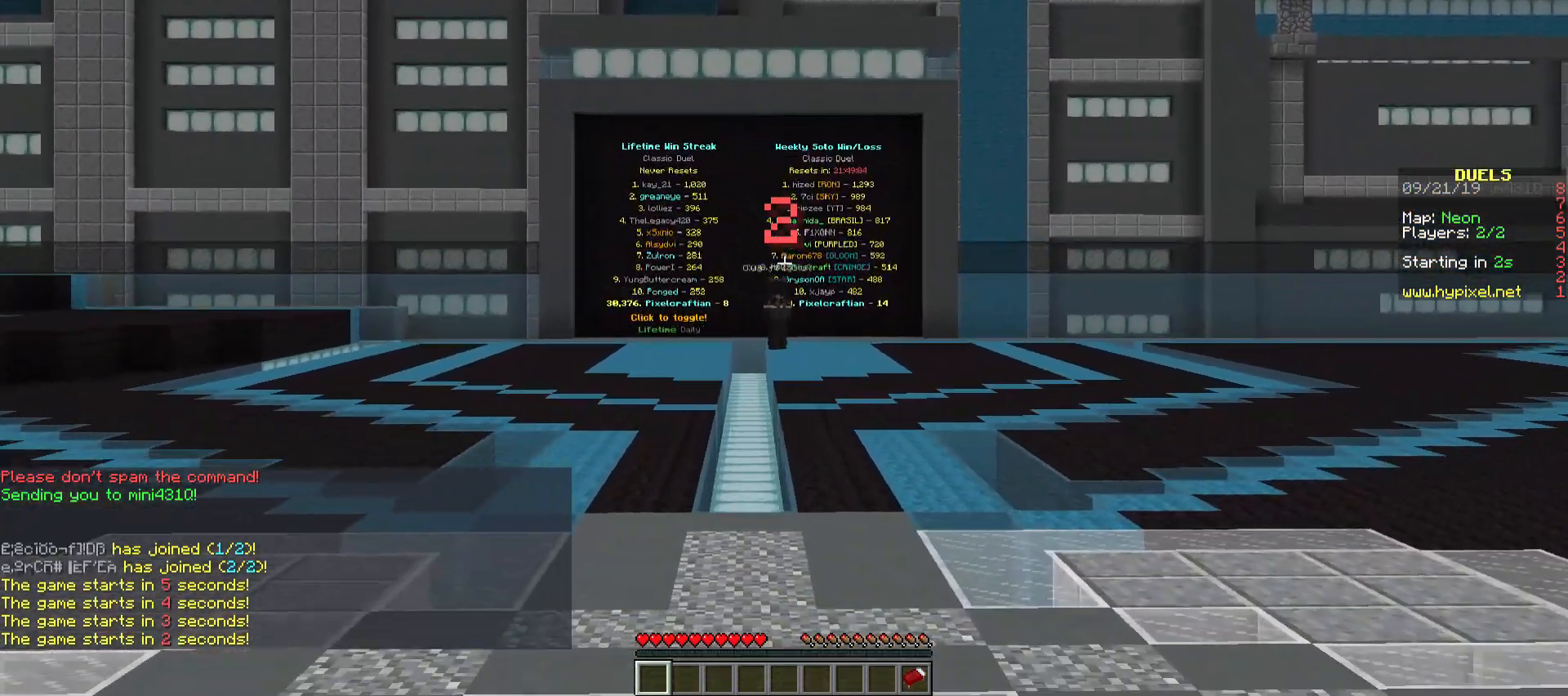
{"keys": ["space", "w"], "mouse": [], "events": []}
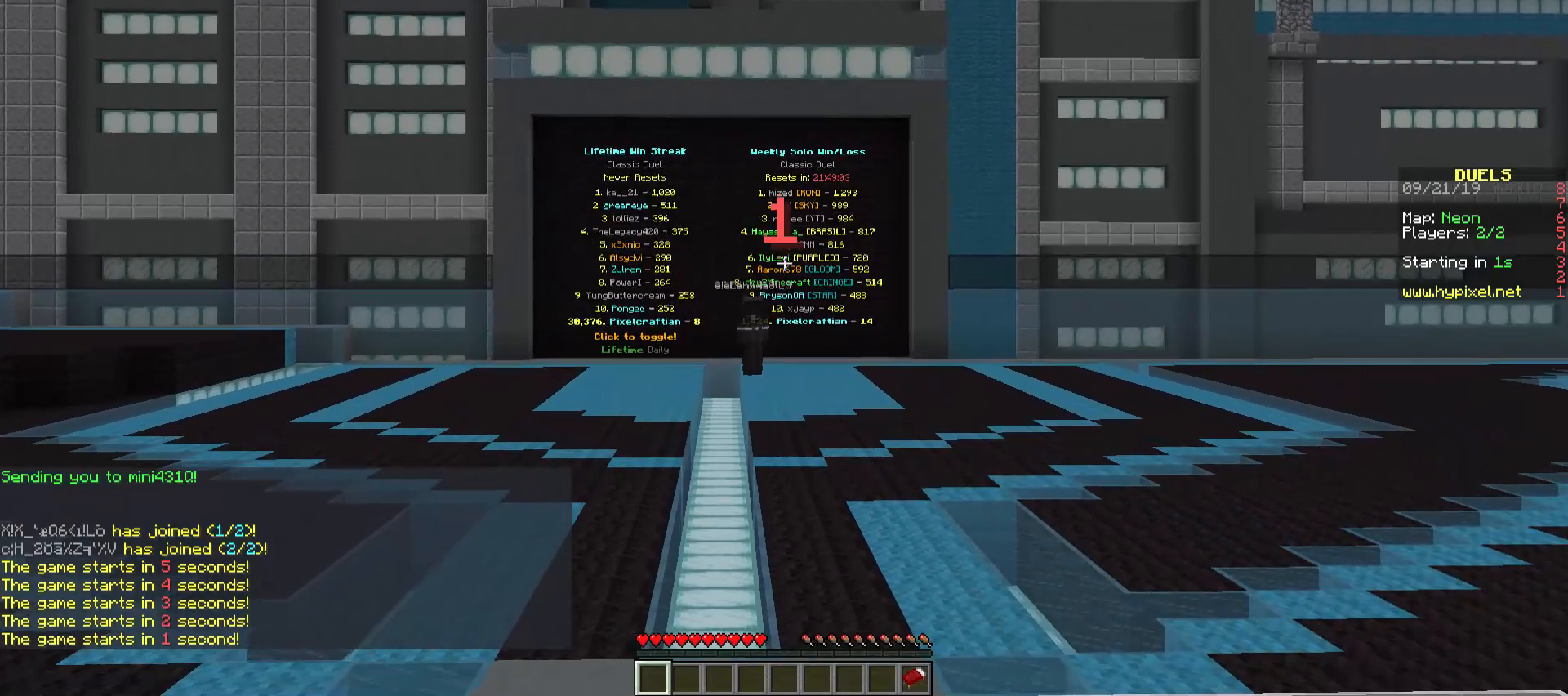
{"keys": ["space", "w"], "mouse": [], "events": []}
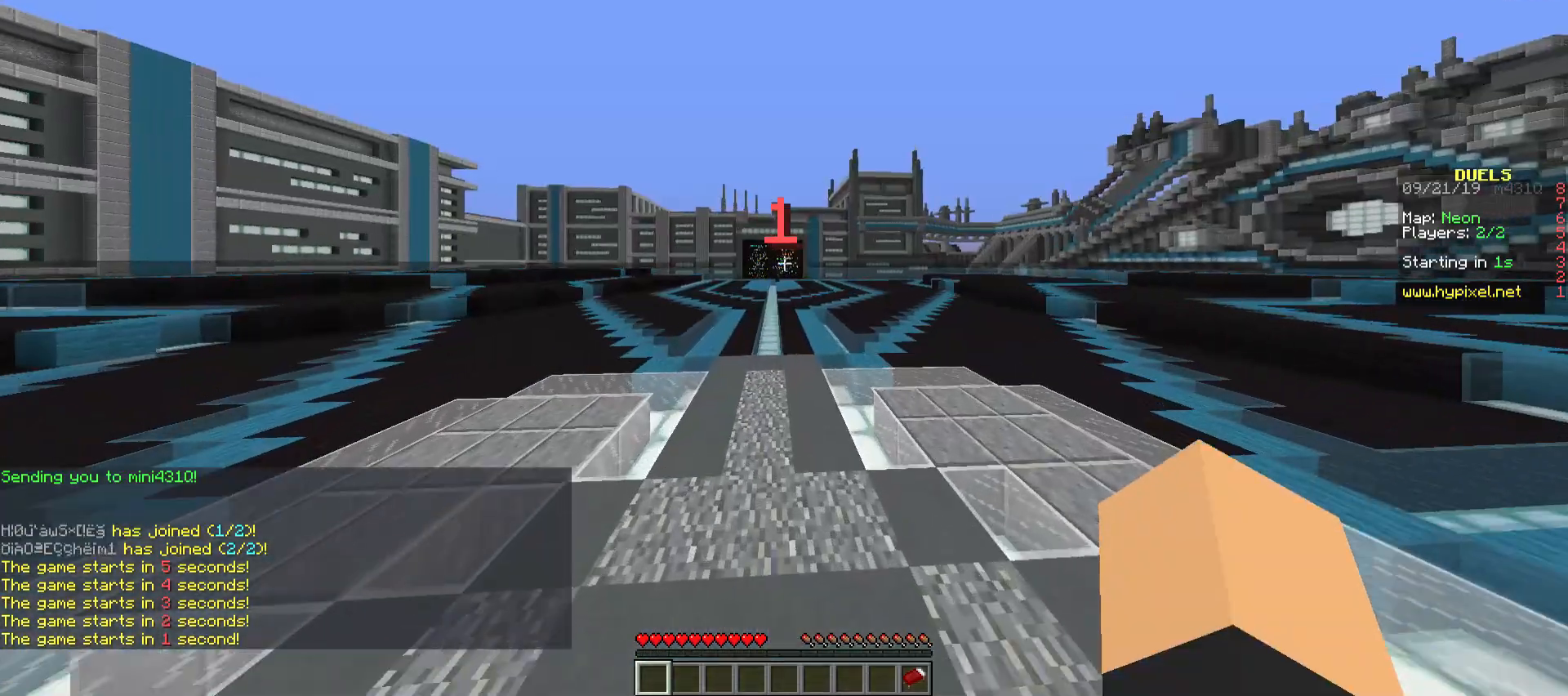
{"keys": ["space", "w"], "mouse": [], "events": [[17, "space", "up"], [17, "w", "up"], [83, "w", "down"], [150, "space", "down"]]}
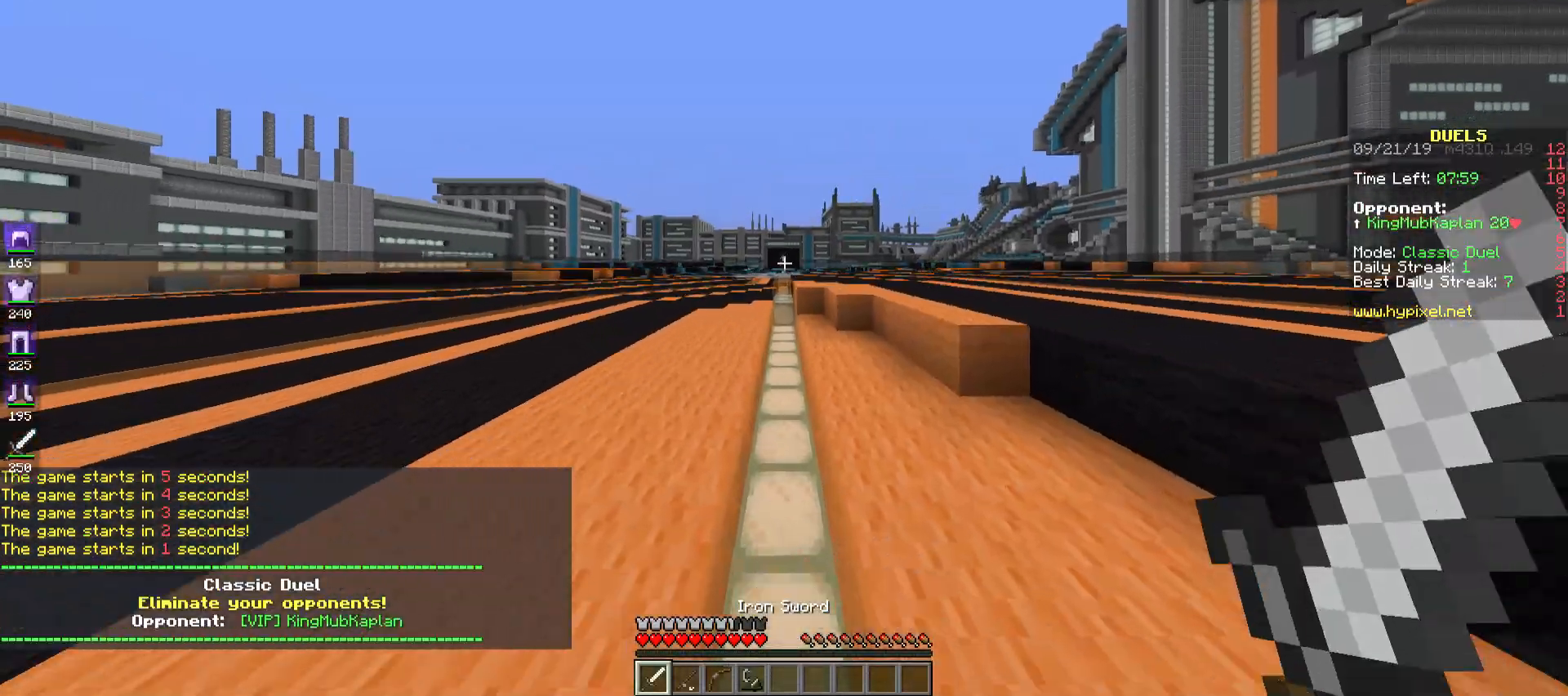
{"keys": ["w"], "mouse": [], "events": [[450, "space", "up"]]}
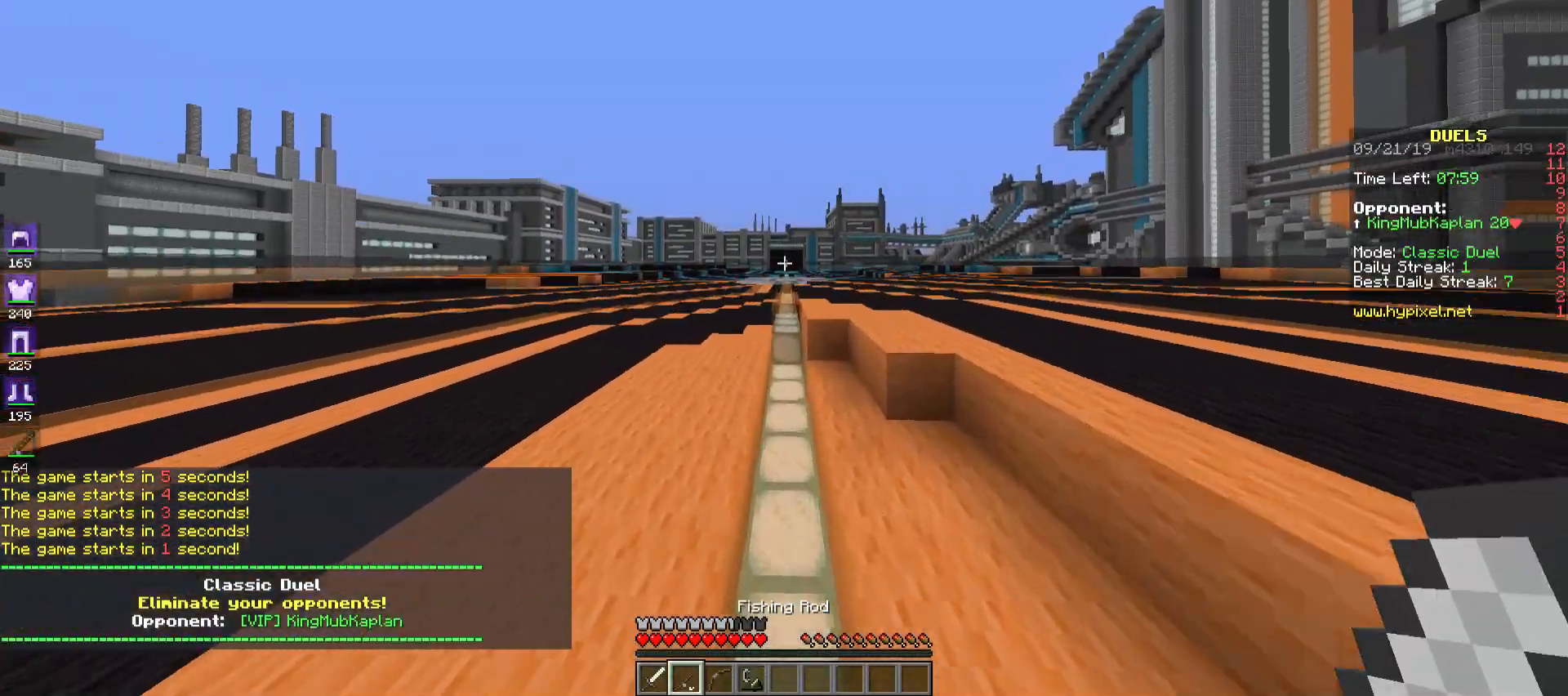
{"keys": ["w"], "mouse": [], "events": []}
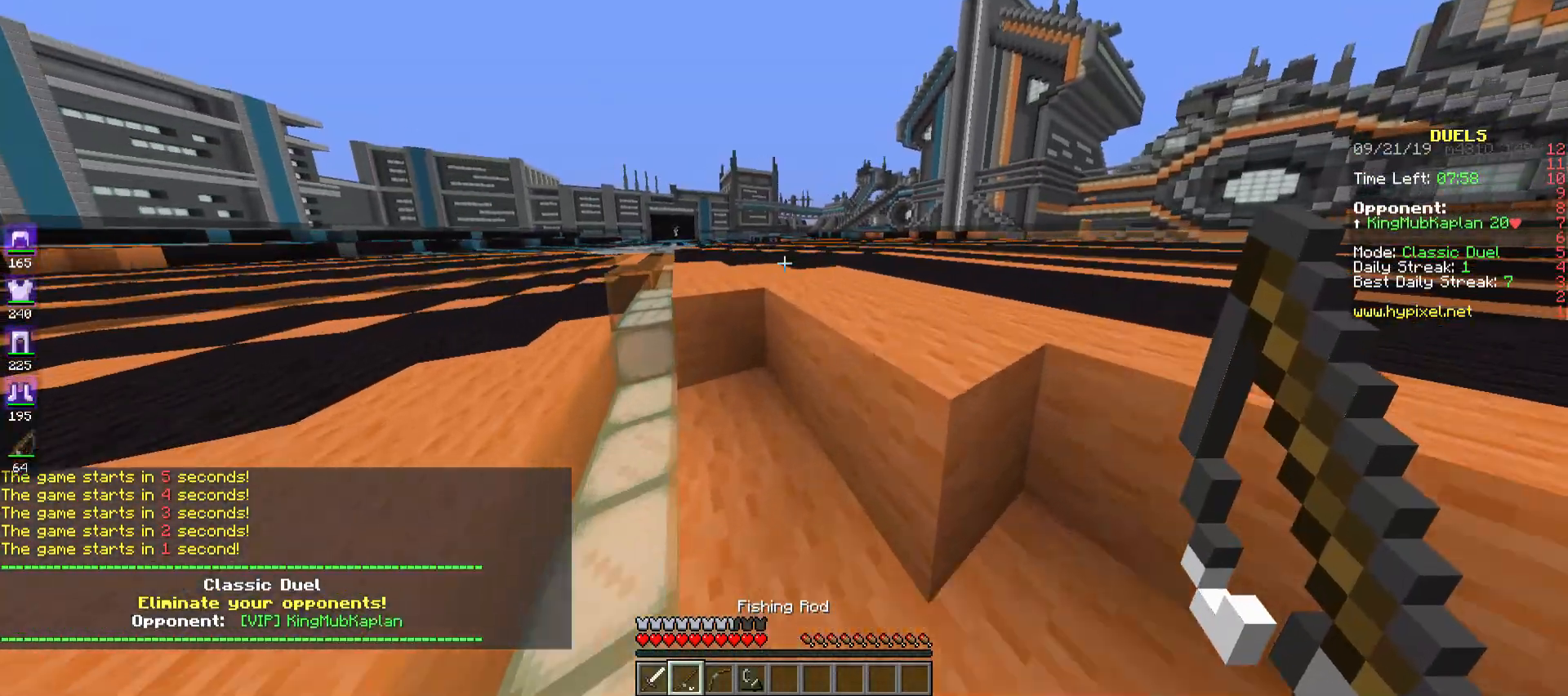
{"keys": ["d", "space", "w"], "mouse": [], "events": [[50, "space", "down"], [183, "d", "down"], [217, "space", "up"], [450, "space", "down"]]}
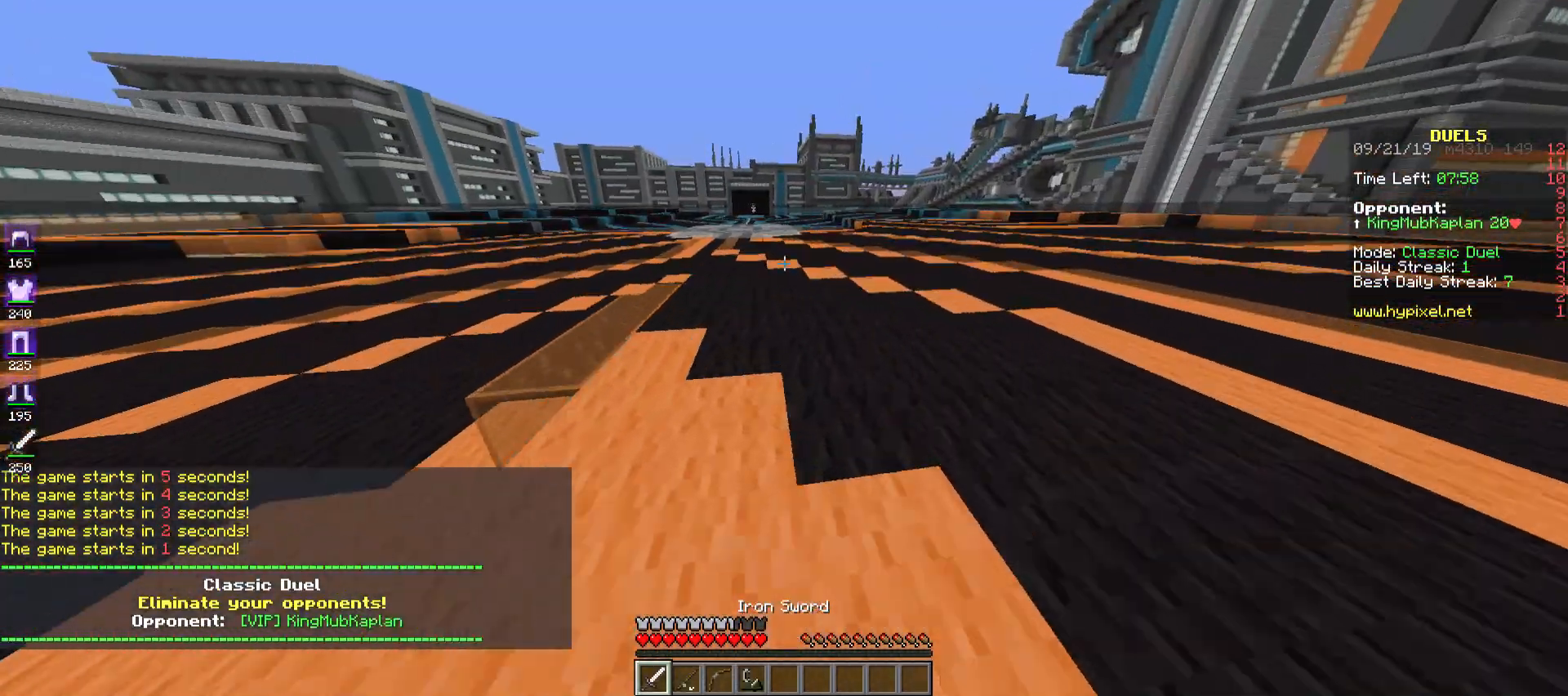
{"keys": ["space", "w"], "mouse": [], "events": [[183, "d", "up"]]}
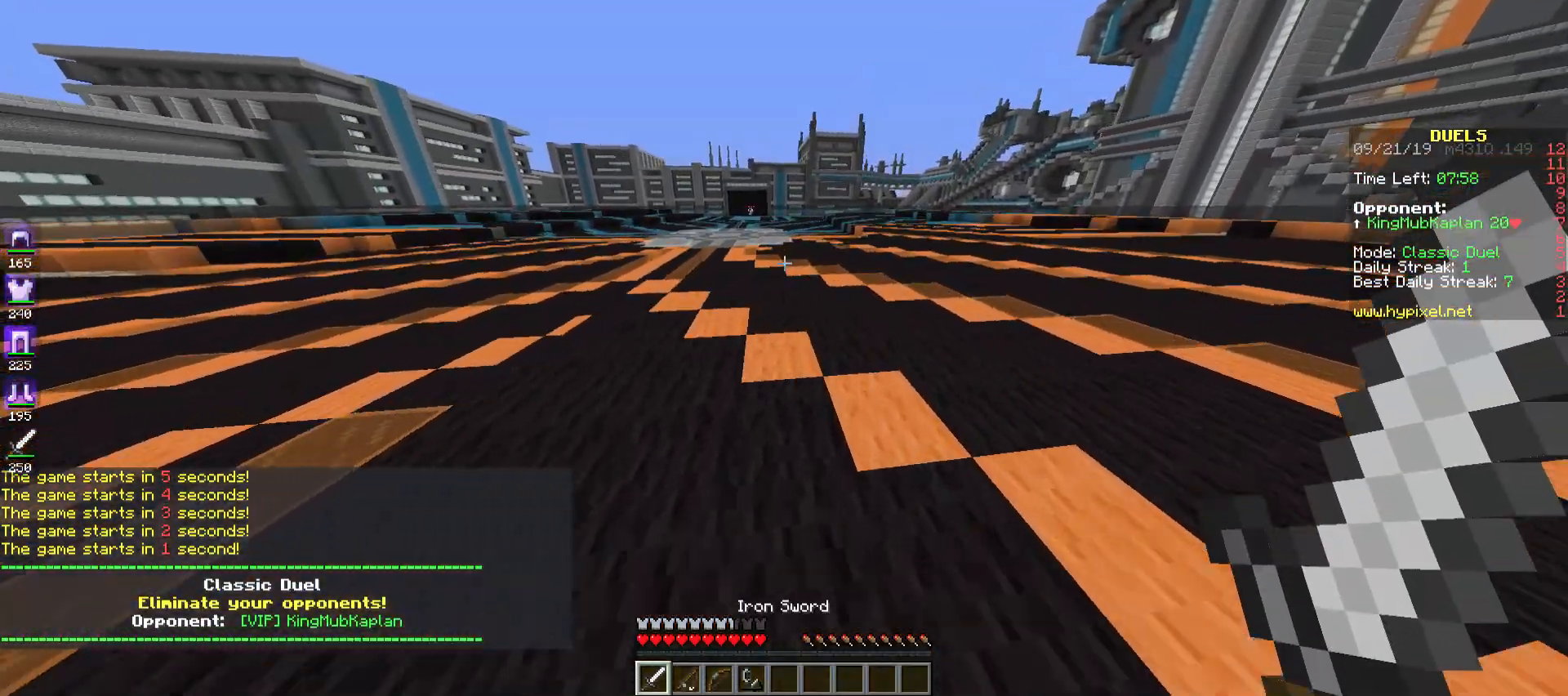
{"keys": ["space", "w"], "mouse": [], "events": []}
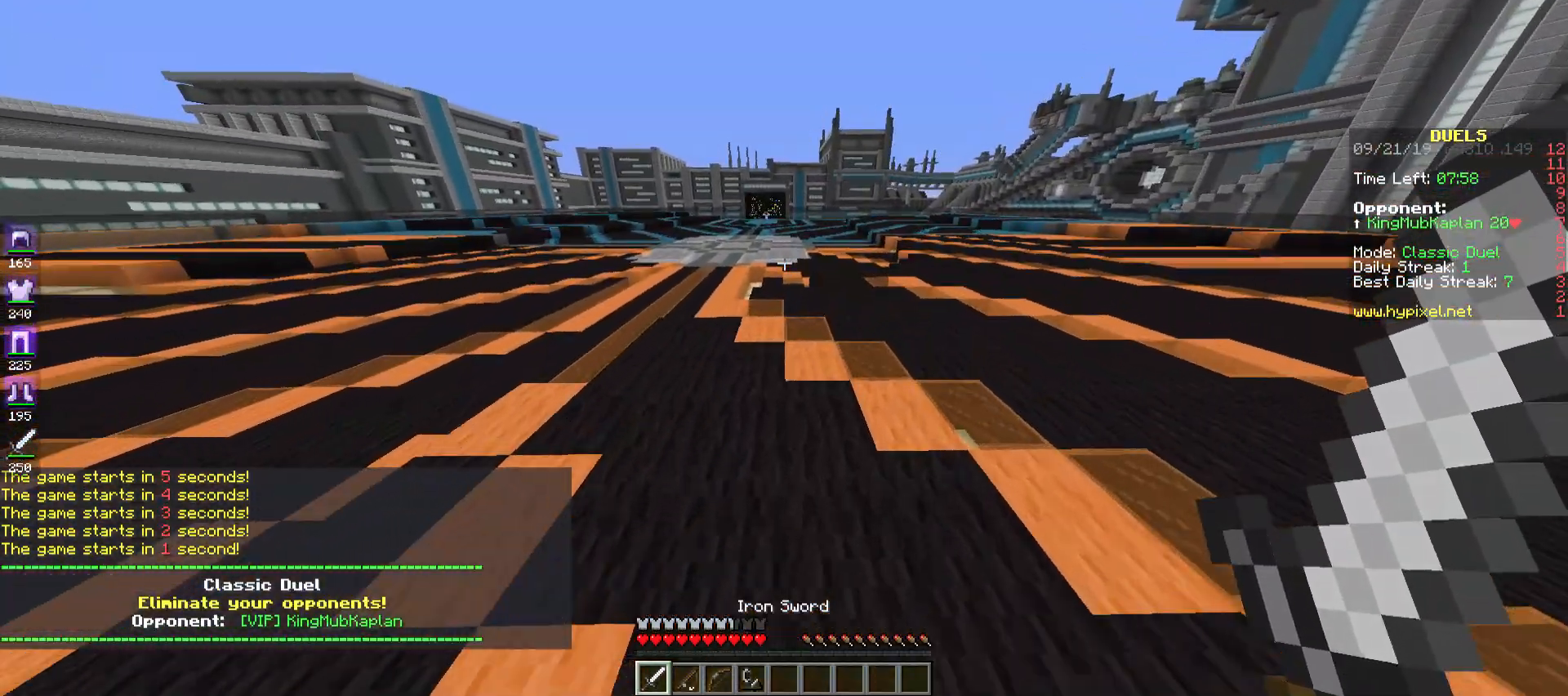
{"keys": ["space", "w"], "mouse": [], "events": []}
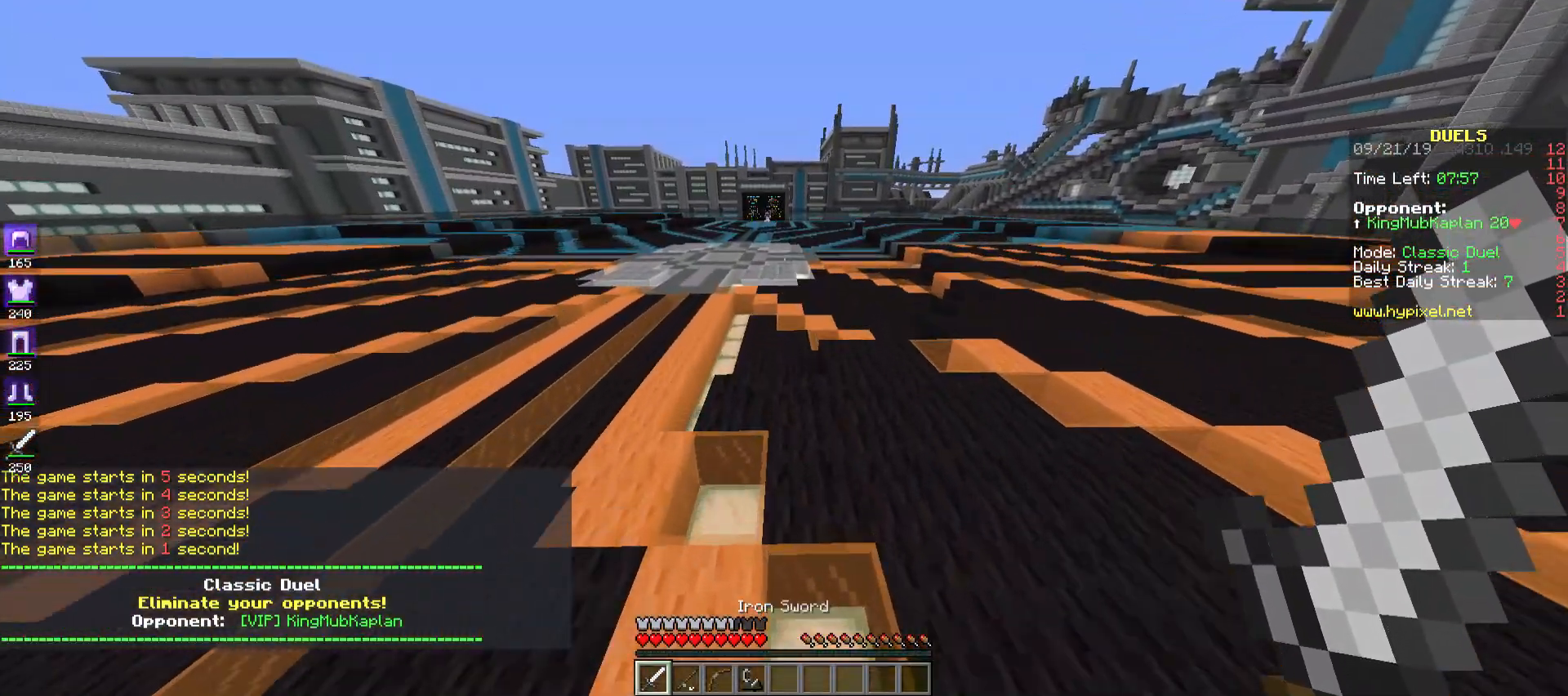
{"keys": ["space", "w"], "mouse": [], "events": []}
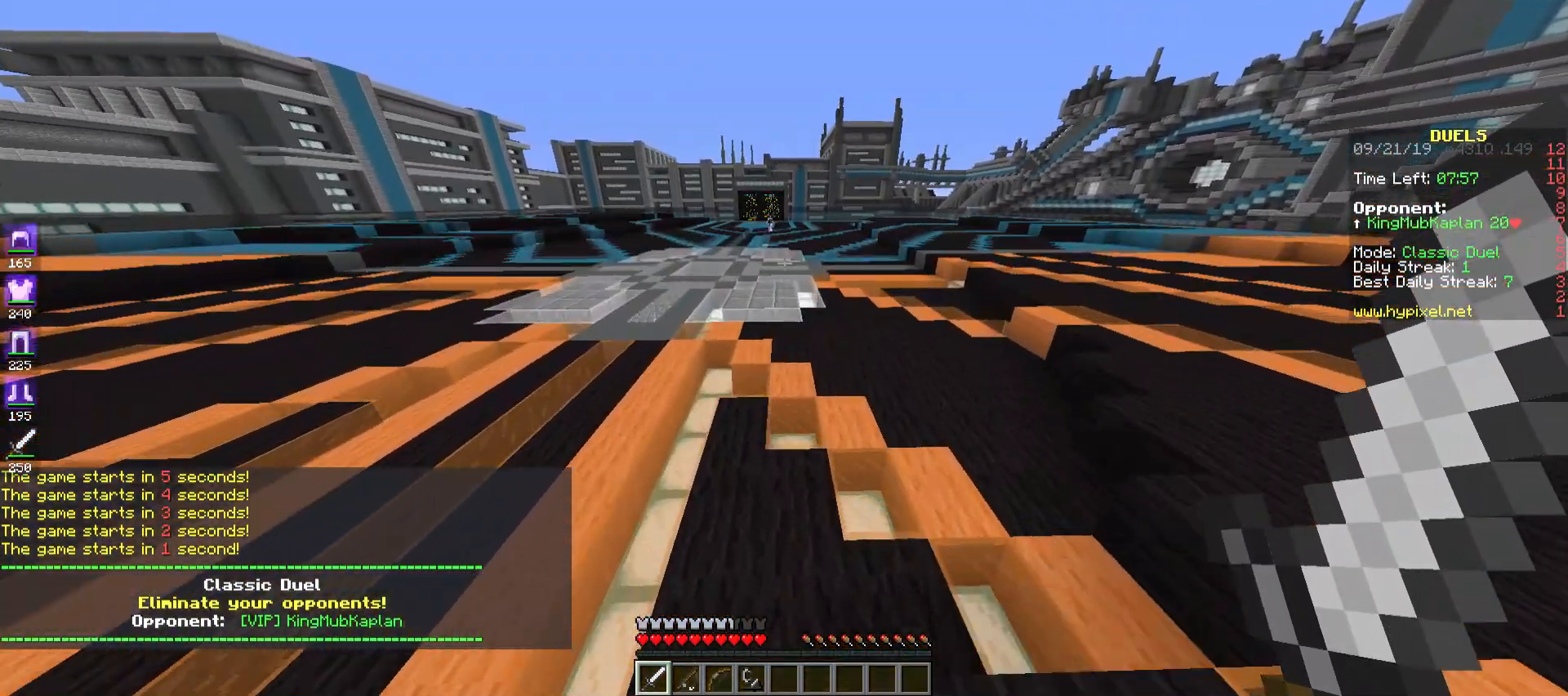
{"keys": ["a", "w"], "mouse": [], "events": [[83, "a", "down"], [500, "space", "up"]]}
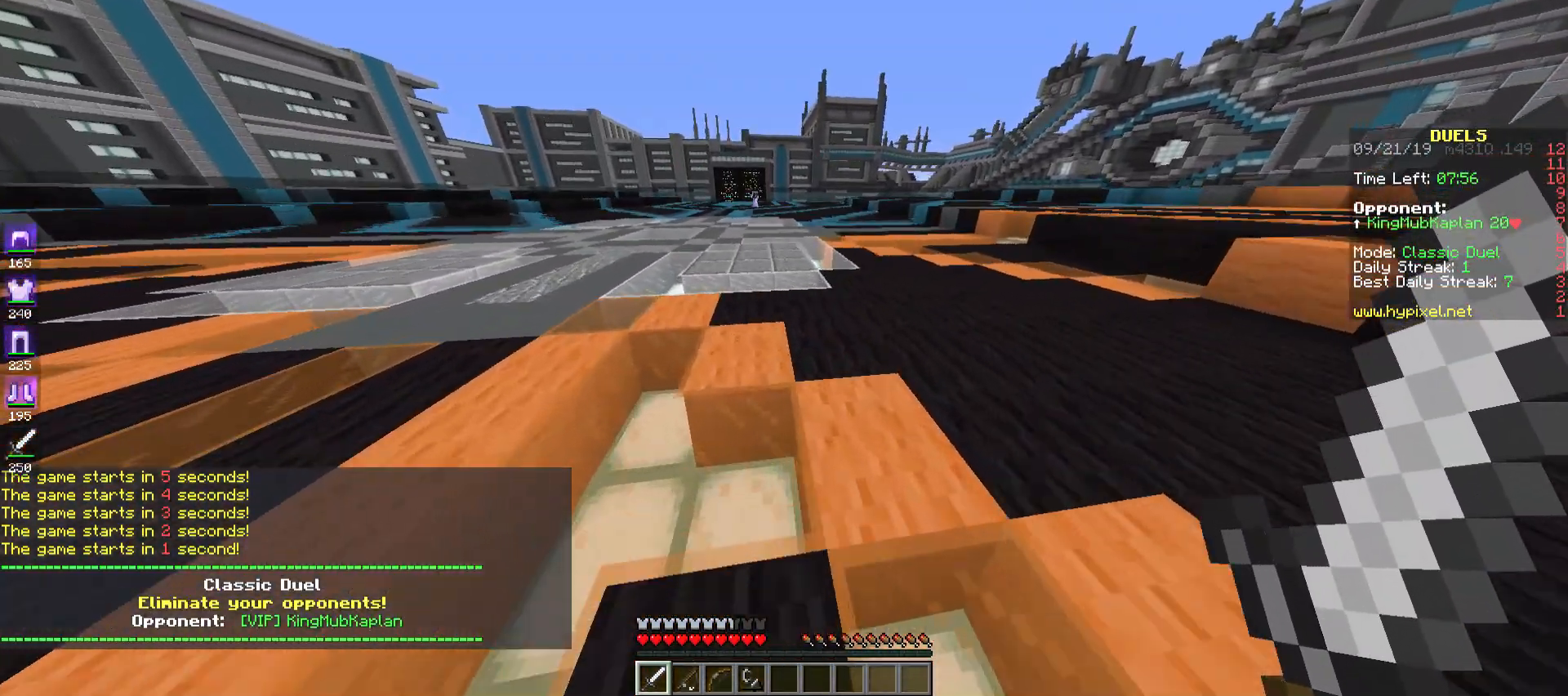
{"keys": ["a", "w"], "mouse": [], "events": []}
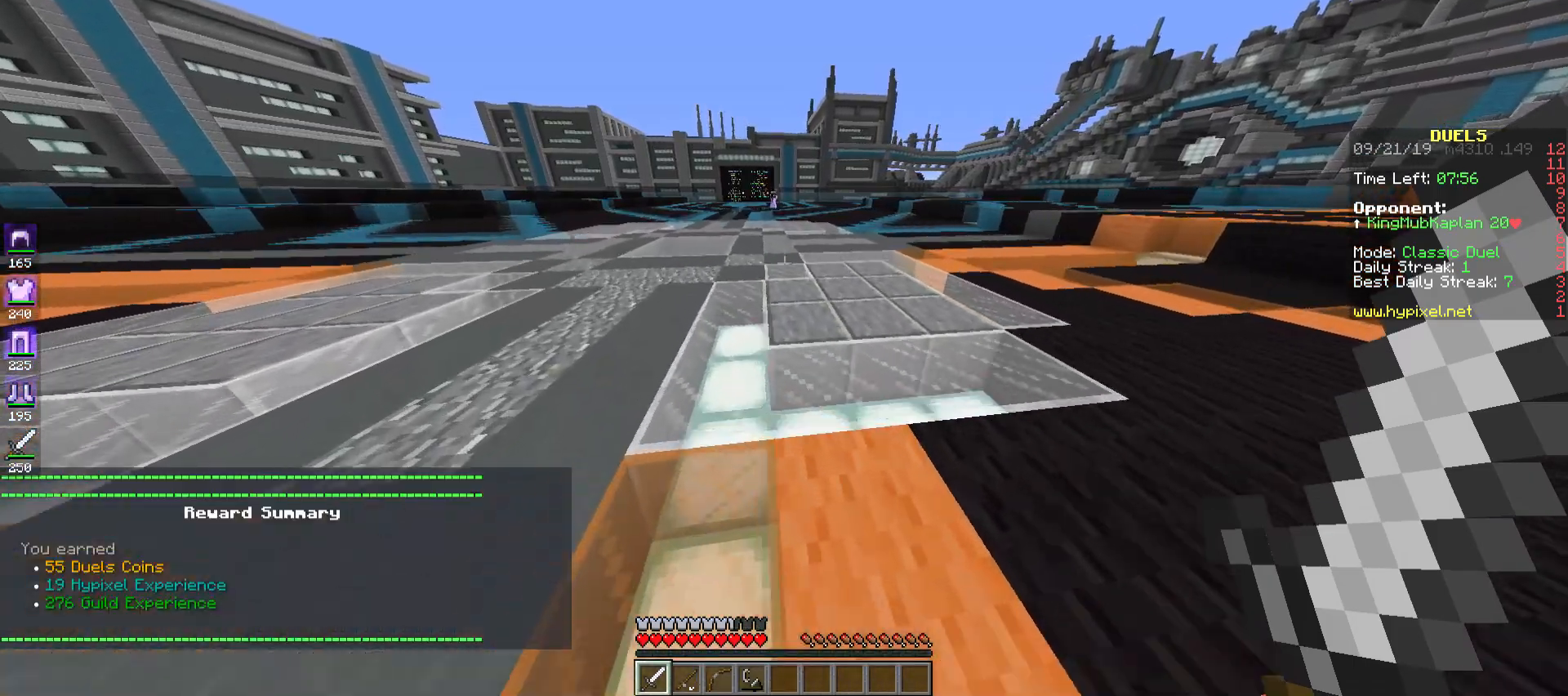
{"keys": ["a", "w"], "mouse": [], "events": []}
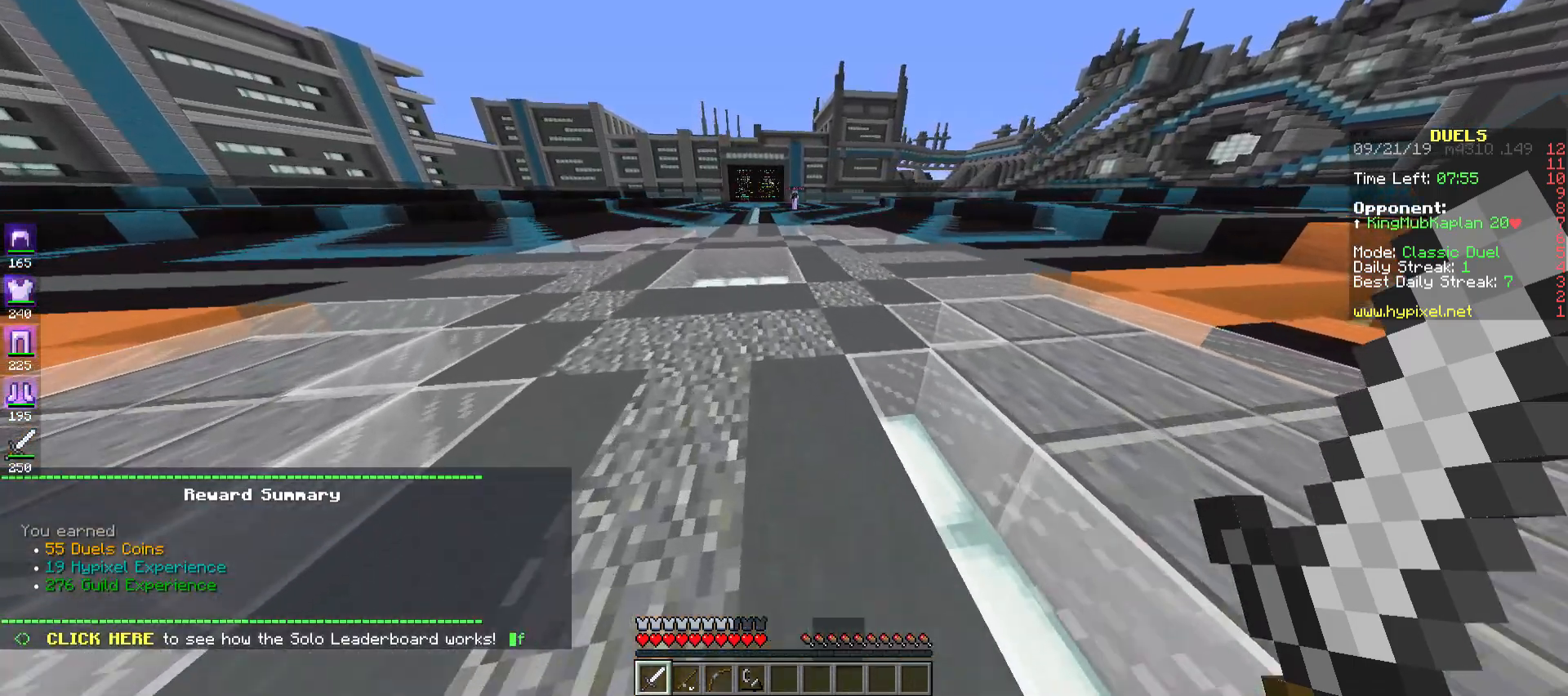
{"keys": ["a", "w"], "mouse": [], "events": []}